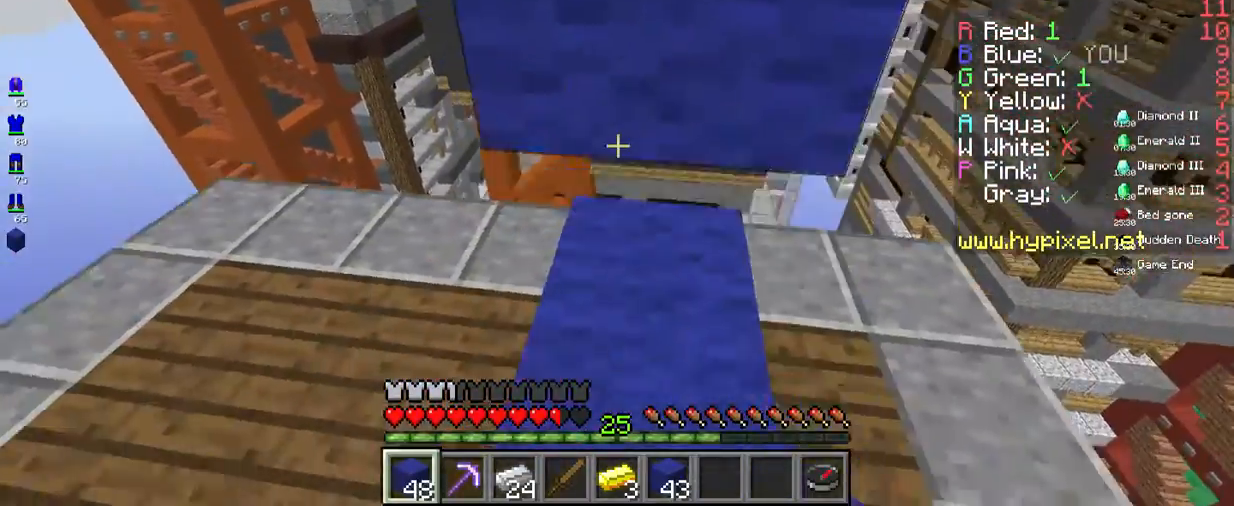
Gameplay with keyboard and mouse; each line is a JSON object with the keys and mouse buttons held at the frame after it. "events" lists presses ("down") and releases ("up") of "a", "d", "s", "space", "w", "mouse_left" and "mouse_right" between this image and that frame as [ms after this image, input, new state], when the widget could be followed in between. "mouse_left", "mouse_right" = the "left", "right" buttons of the "mouse" list. No other keys are recorded. Fast repeated clicks can show as one long hold. Mouse movement is not recorded.
{"keys": ["s", "space"], "mouse": ["right"], "events": [[100, "w", "up"], [384, "mouse_right", "up"], [434, "mouse_right", "down"]]}
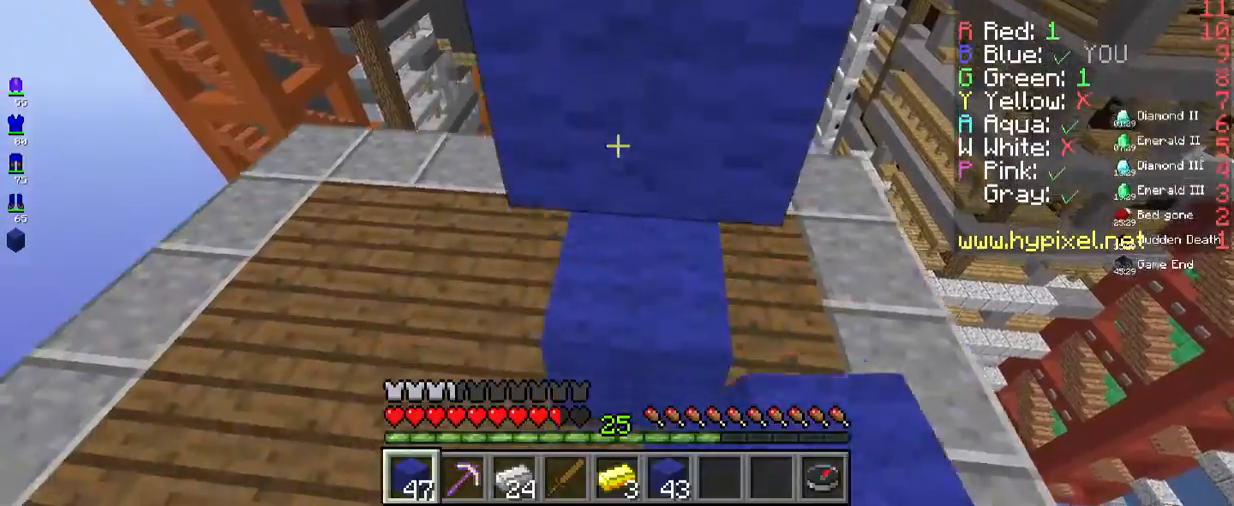
{"keys": ["s", "space"], "mouse": ["right"], "events": [[167, "a", "down"], [501, "a", "up"]]}
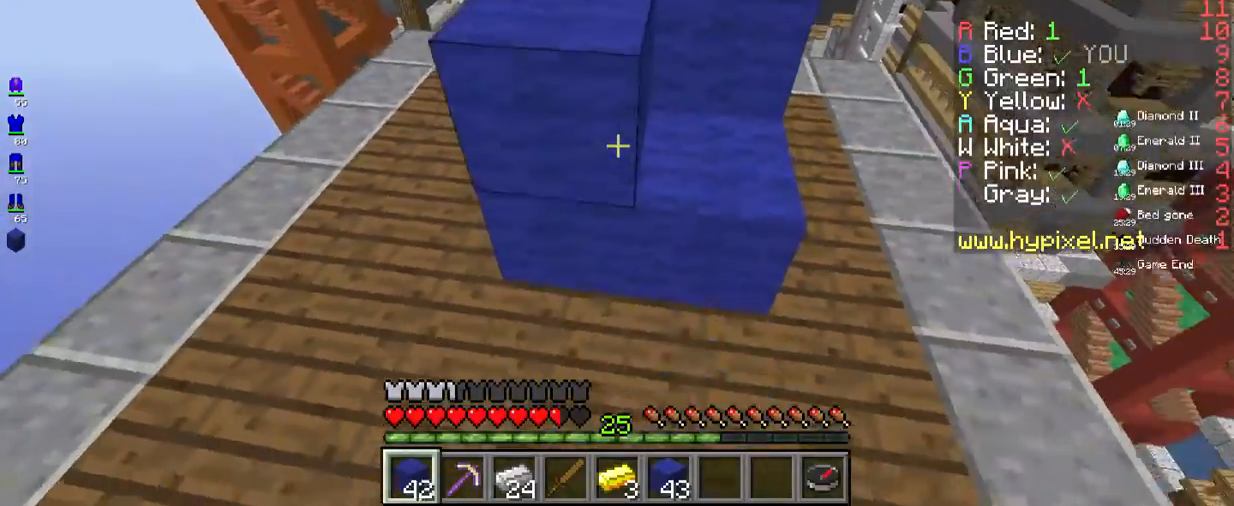
{"keys": ["s", "space", "w"], "mouse": ["right"], "events": [[184, "w", "down"]]}
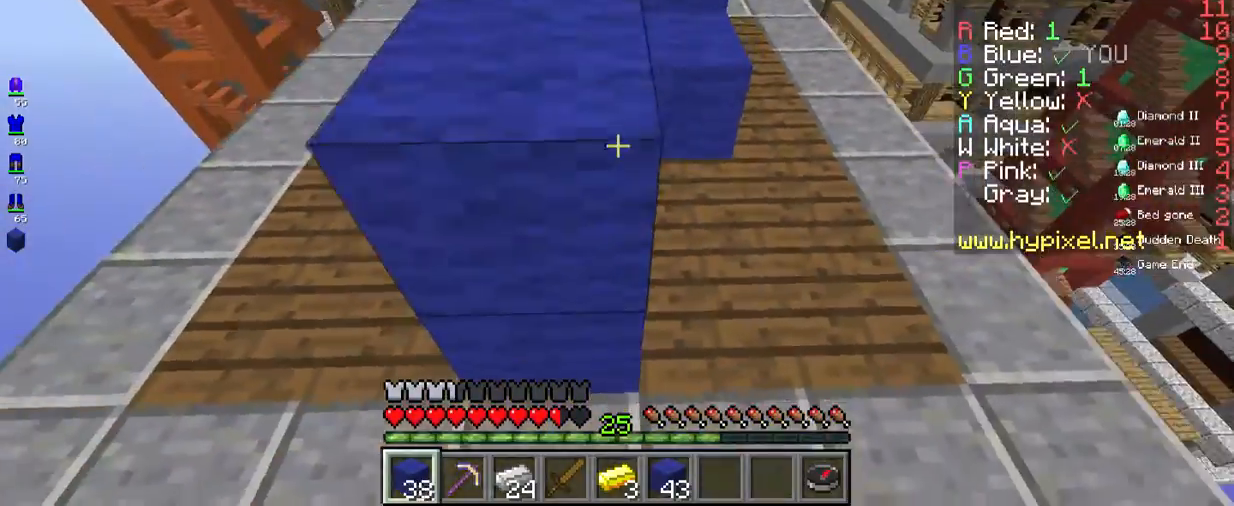
{"keys": ["space"], "mouse": ["right"], "events": [[117, "w", "up"], [367, "mouse_right", "up"], [417, "s", "up"], [434, "mouse_right", "down"]]}
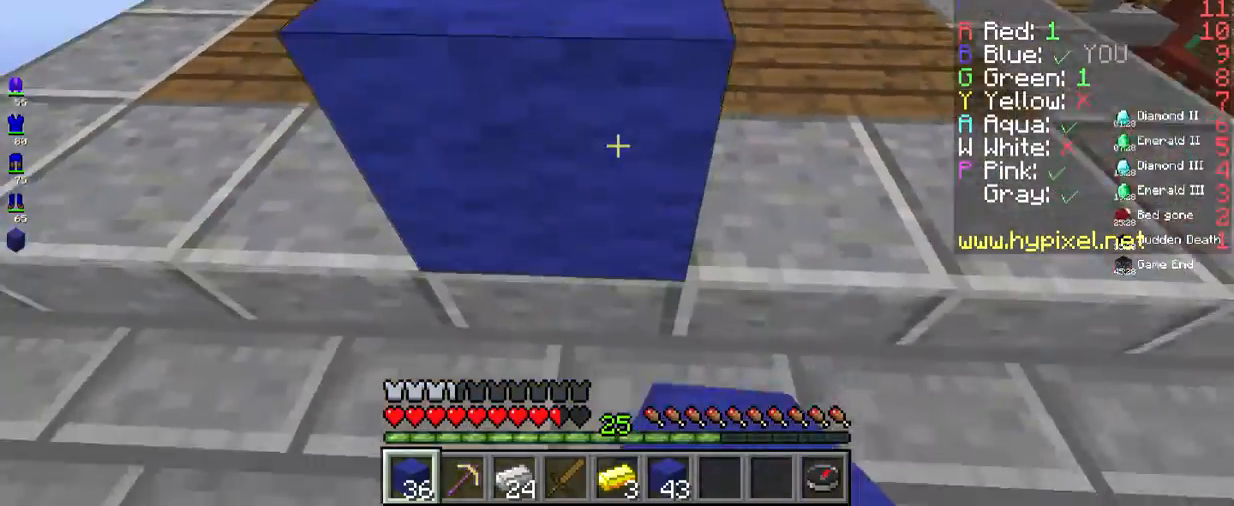
{"keys": ["d", "w"], "mouse": [], "events": [[66, "mouse_right", "up"], [133, "d", "down"], [283, "space", "up"], [334, "w", "down"]]}
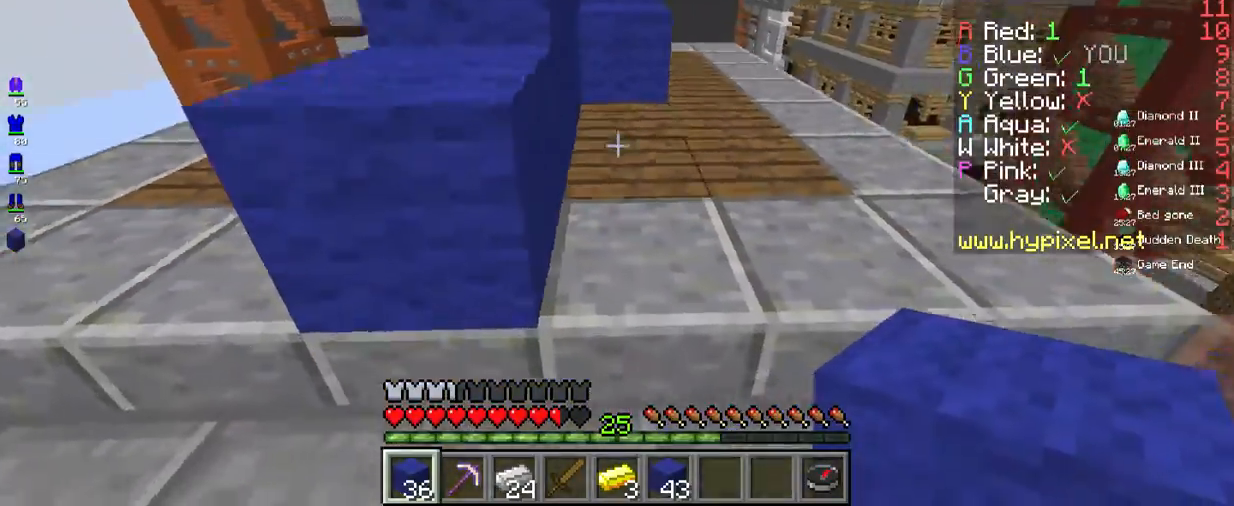
{"keys": ["s"], "mouse": ["right"], "events": [[116, "d", "up"], [233, "mouse_right", "down"], [367, "w", "up"], [434, "s", "down"]]}
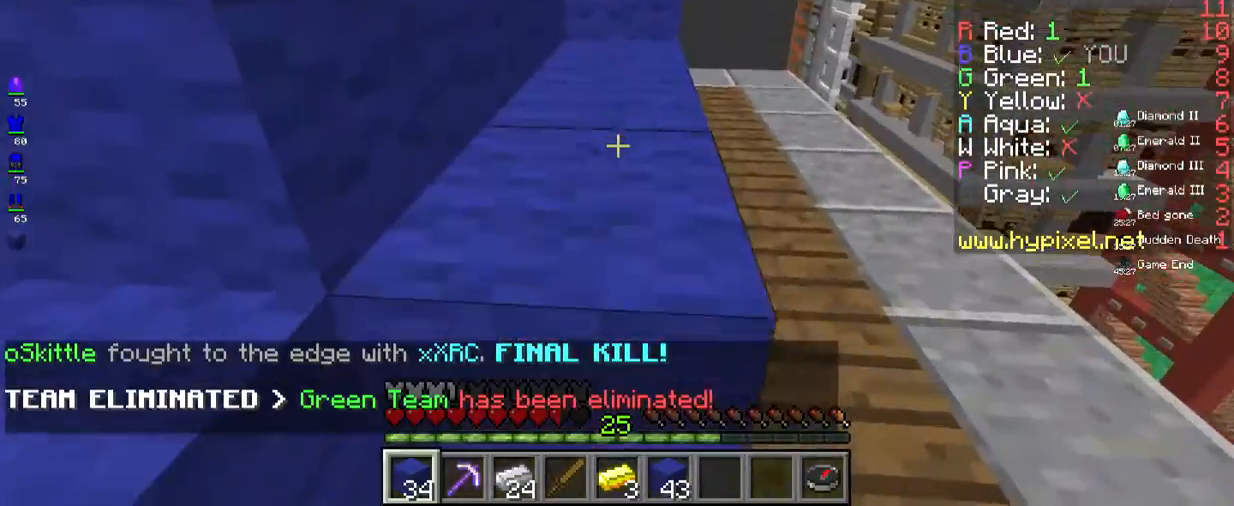
{"keys": ["space", "w"], "mouse": ["right"], "events": [[34, "mouse_right", "up"], [134, "w", "down"], [151, "s", "up"], [151, "space", "down"], [318, "mouse_right", "down"]]}
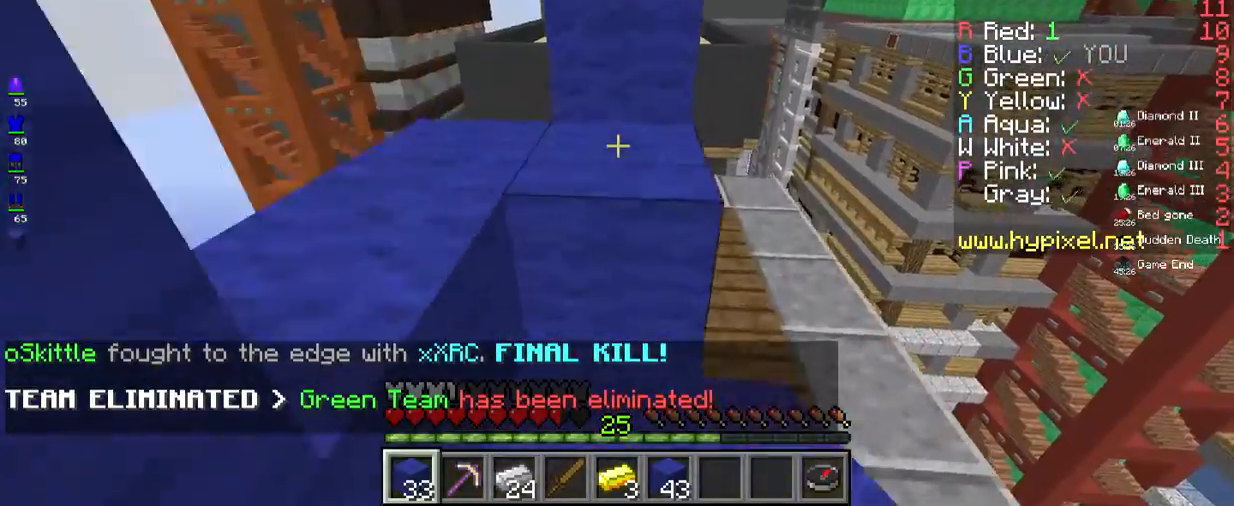
{"keys": ["space", "w"], "mouse": [], "events": [[134, "mouse_right", "up"]]}
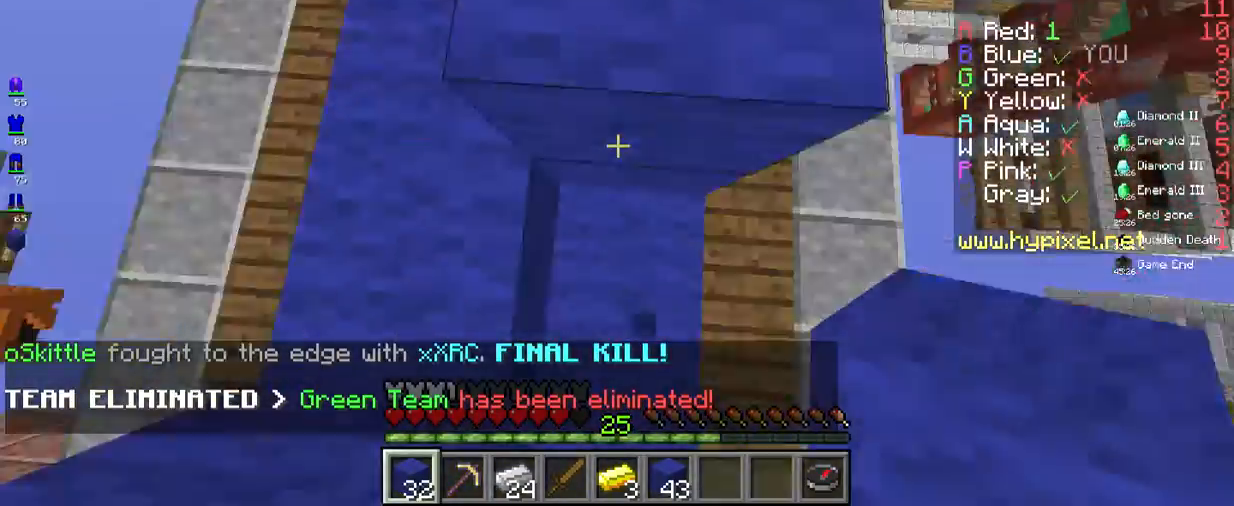
{"keys": ["space", "w"], "mouse": [], "events": [[67, "mouse_right", "down"], [234, "mouse_right", "up"]]}
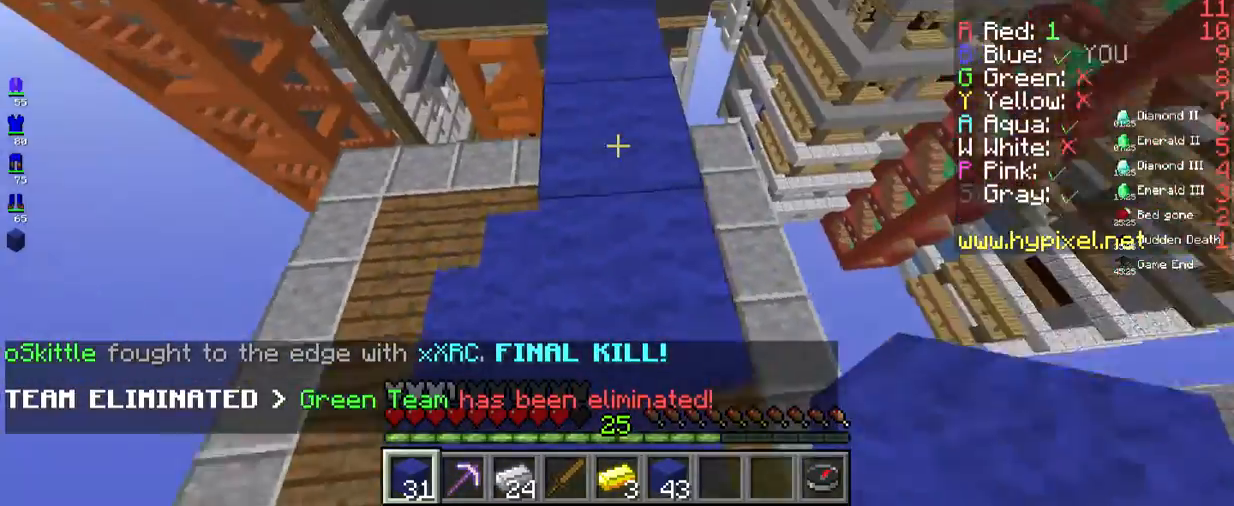
{"keys": ["space", "w"], "mouse": [], "events": []}
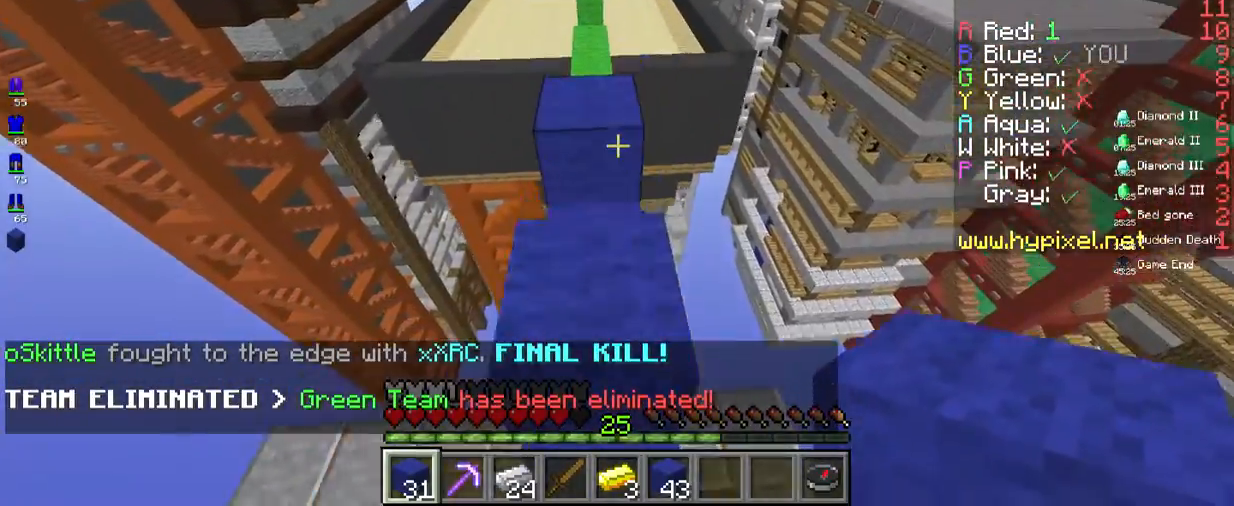
{"keys": ["space", "w"], "mouse": [], "events": []}
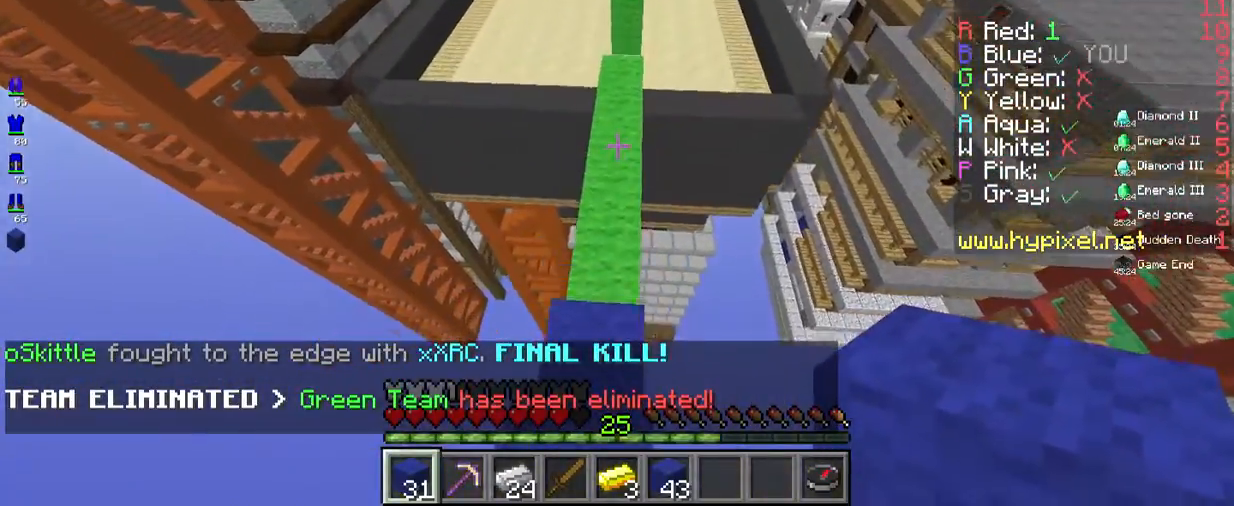
{"keys": ["space", "w"], "mouse": [], "events": []}
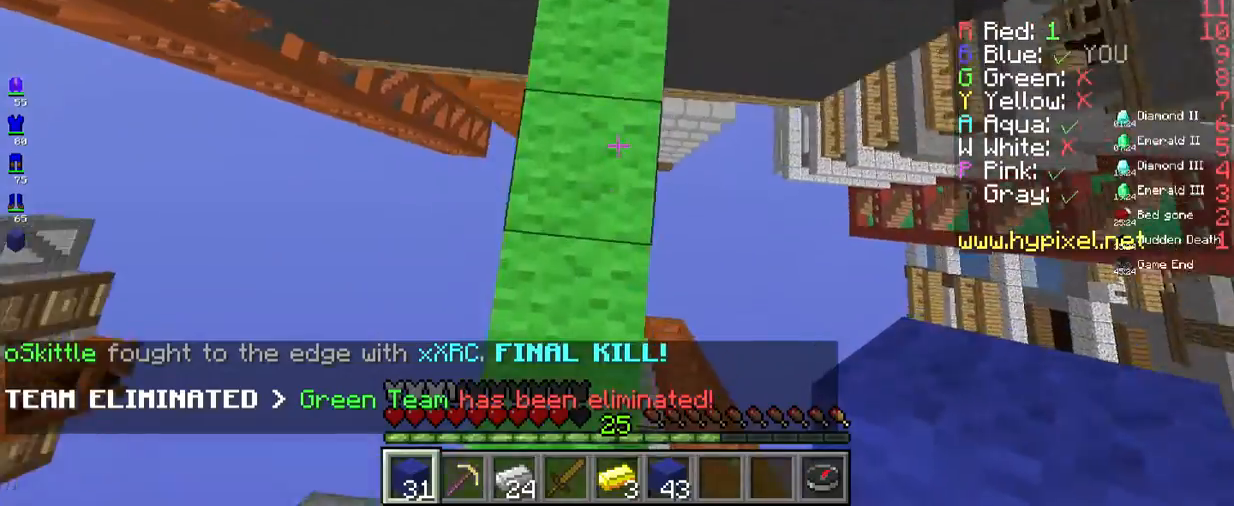
{"keys": ["space", "w"], "mouse": ["right"], "events": [[167, "mouse_right", "down"], [267, "d", "down"], [401, "d", "up"]]}
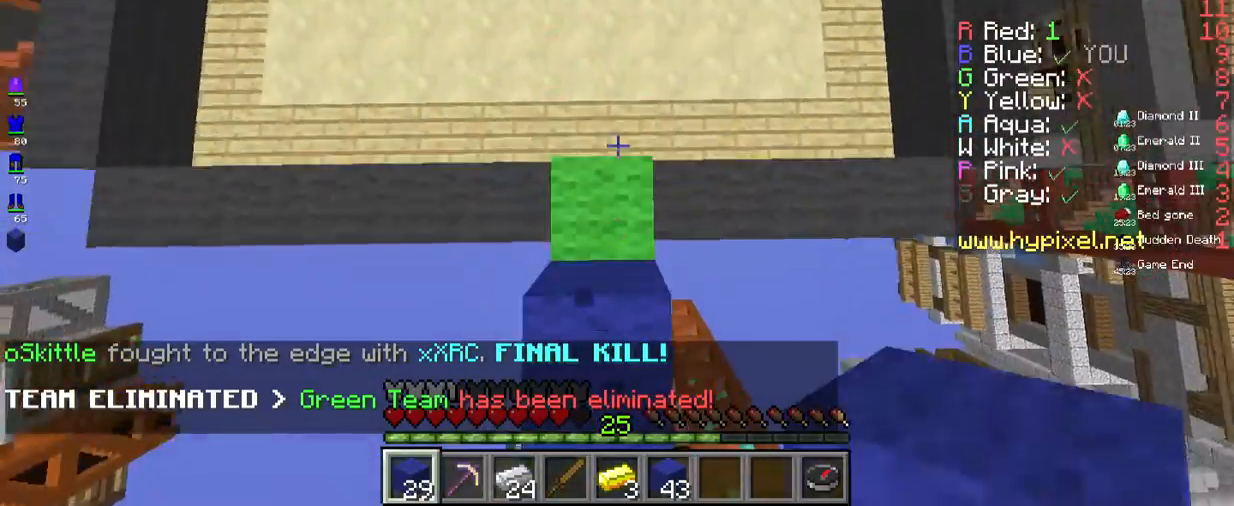
{"keys": ["space", "w"], "mouse": ["right"], "events": [[167, "a", "down"], [351, "a", "up"]]}
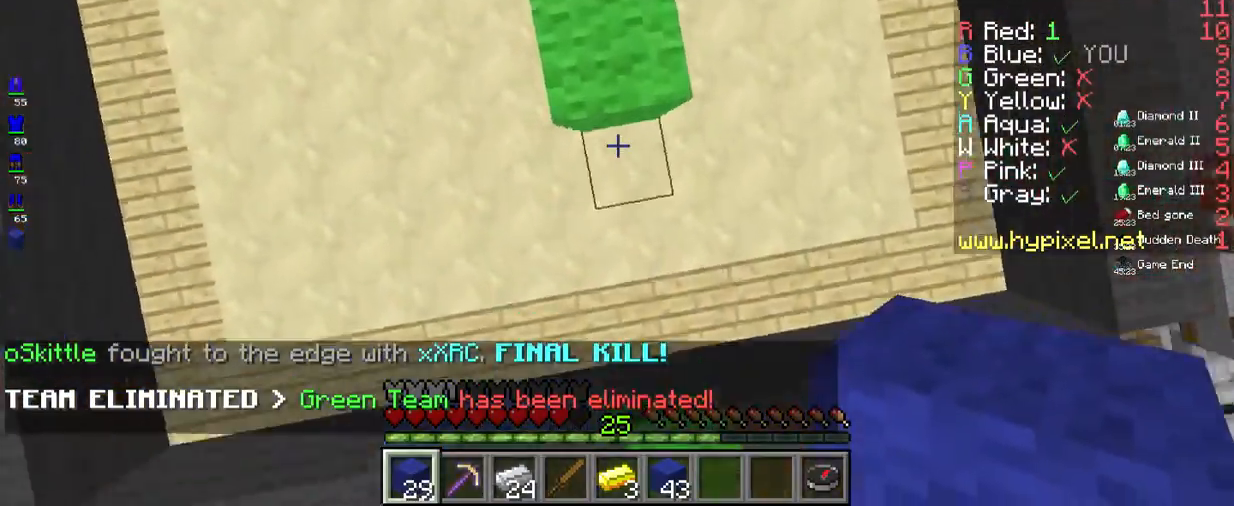
{"keys": ["space", "w"], "mouse": ["right"], "events": [[234, "a", "down"], [451, "a", "up"]]}
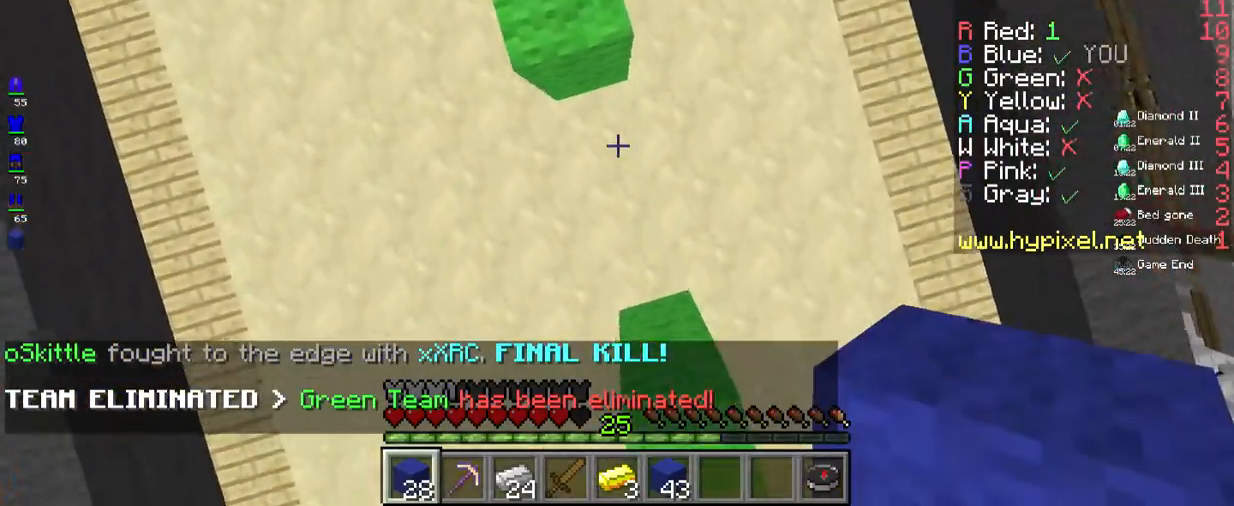
{"keys": ["a", "space", "w"], "mouse": ["right"], "events": [[50, "a", "down"], [317, "mouse_right", "up"], [367, "mouse_right", "down"]]}
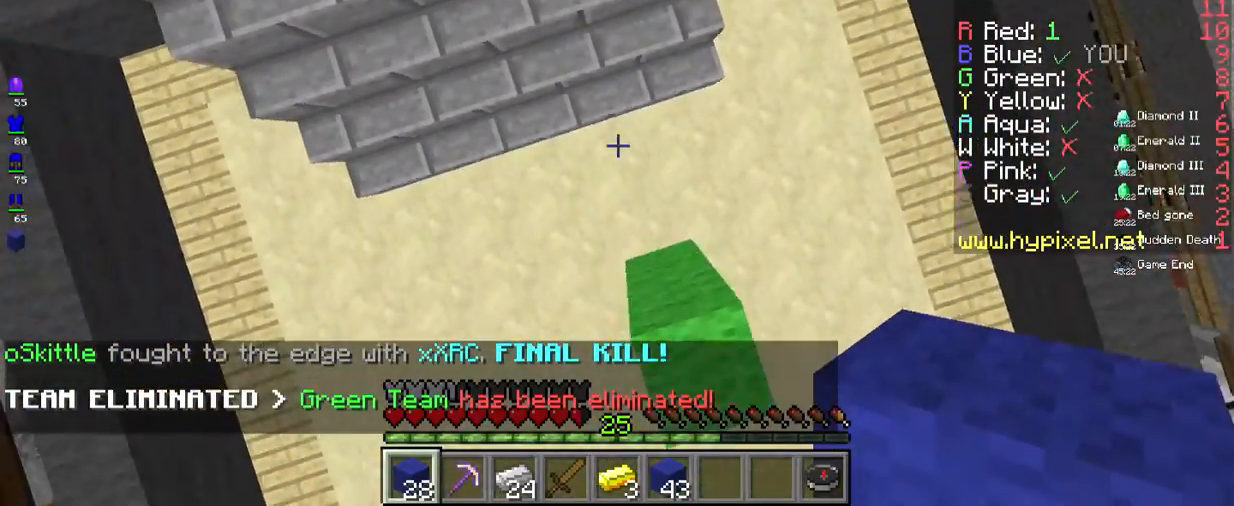
{"keys": ["a", "space", "w"], "mouse": ["right"], "events": []}
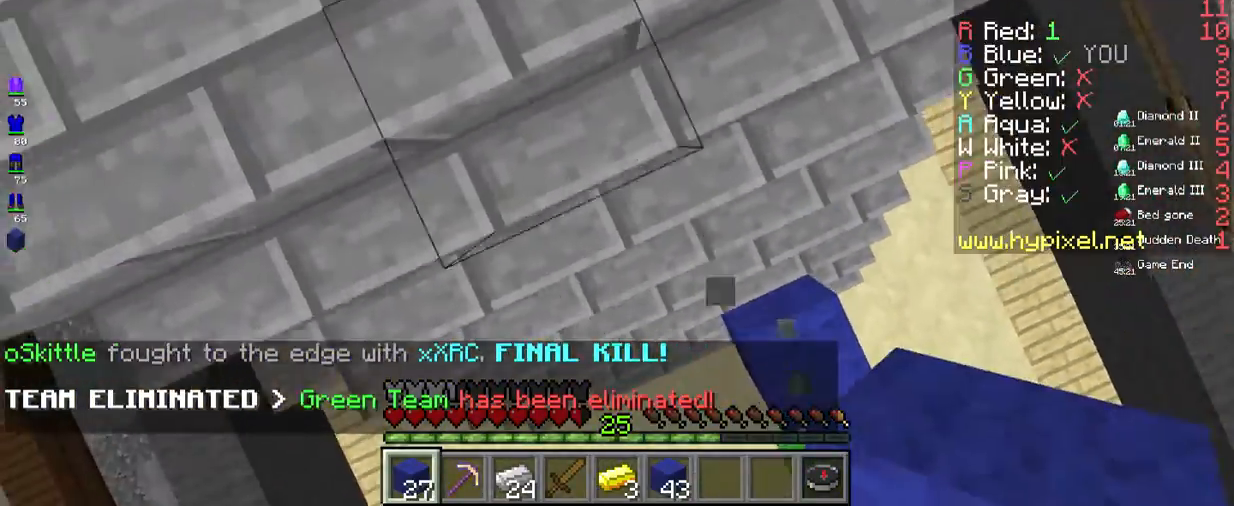
{"keys": ["a", "space", "w"], "mouse": ["right"], "events": []}
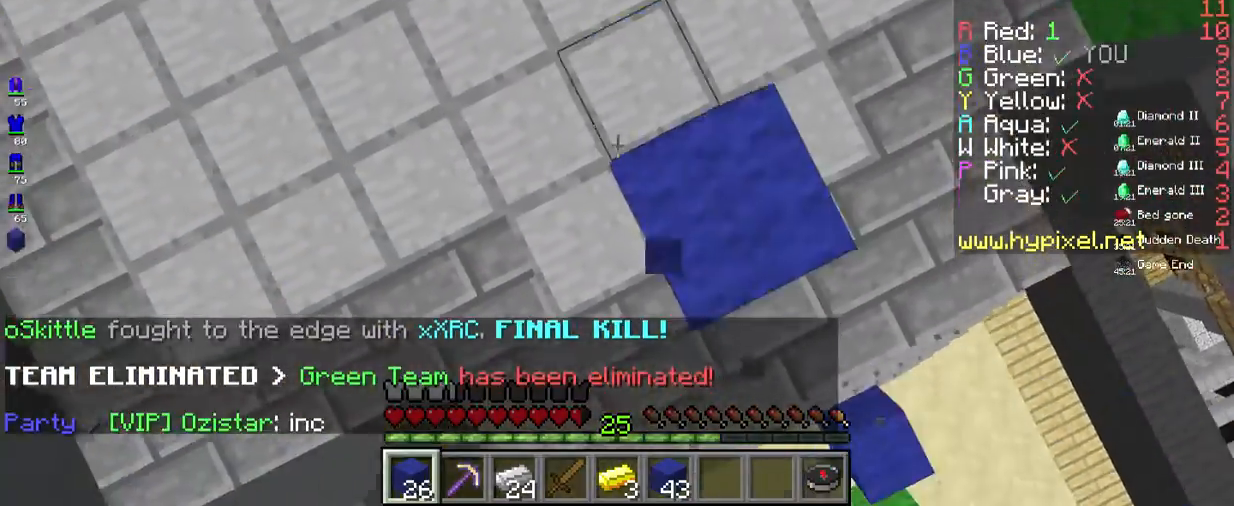
{"keys": ["a", "space", "w"], "mouse": ["right"], "events": []}
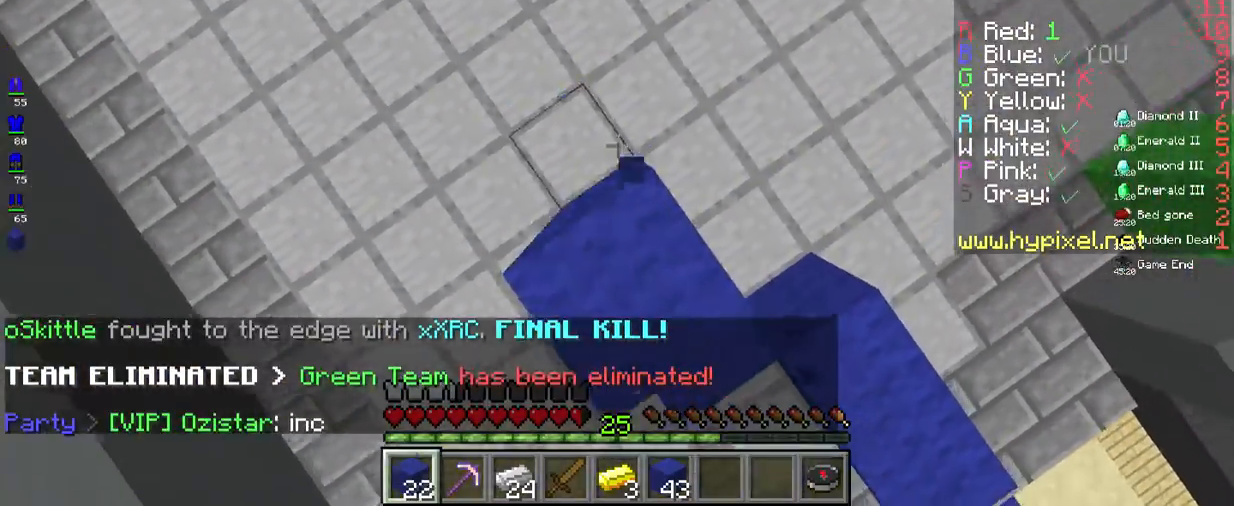
{"keys": ["d"], "mouse": [], "events": [[150, "d", "down"], [167, "a", "up"], [250, "space", "up"], [334, "w", "up"], [467, "mouse_right", "up"]]}
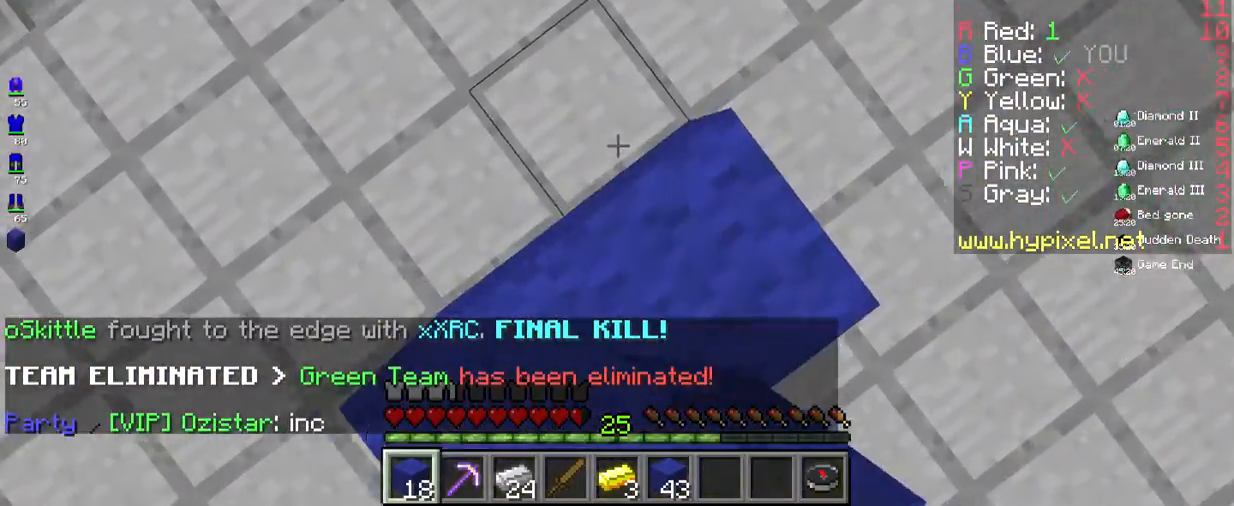
{"keys": [], "mouse": [], "events": [[183, "d", "up"]]}
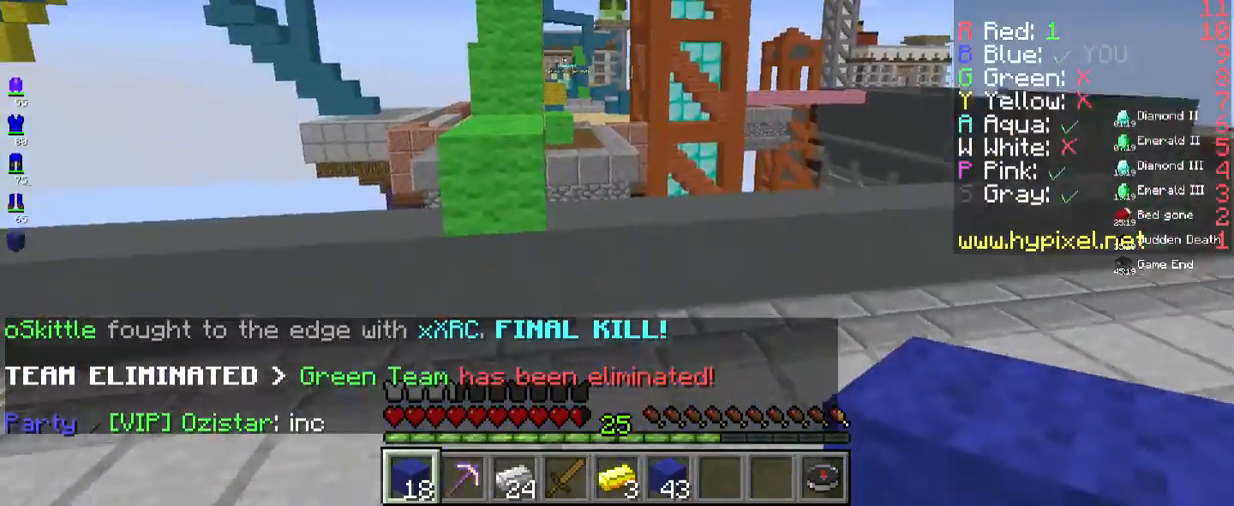
{"keys": [], "mouse": [], "events": []}
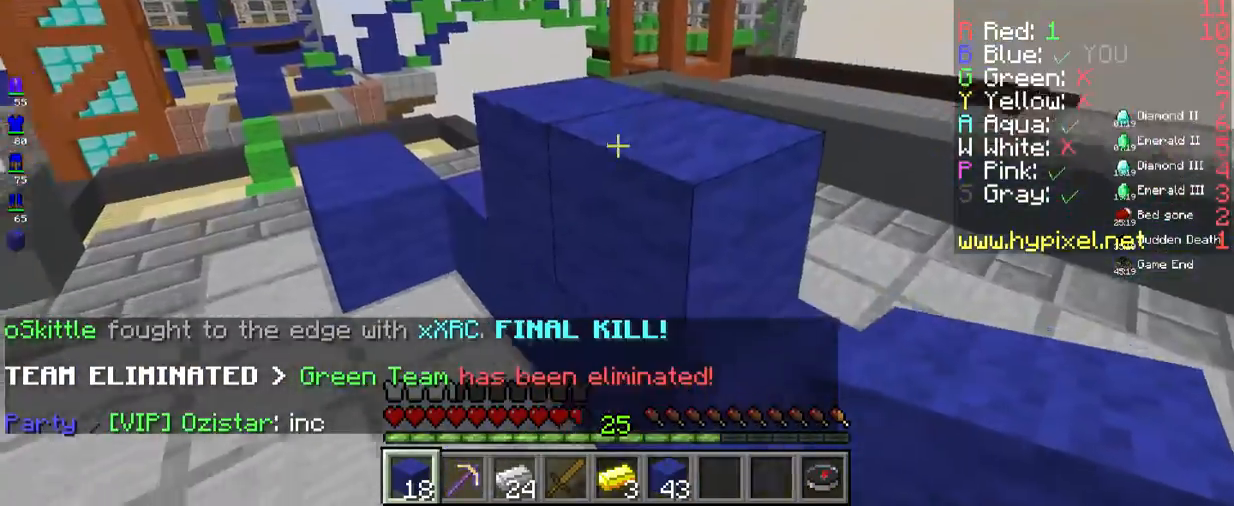
{"keys": ["space", "w"], "mouse": [], "events": [[50, "w", "down"], [67, "space", "down"]]}
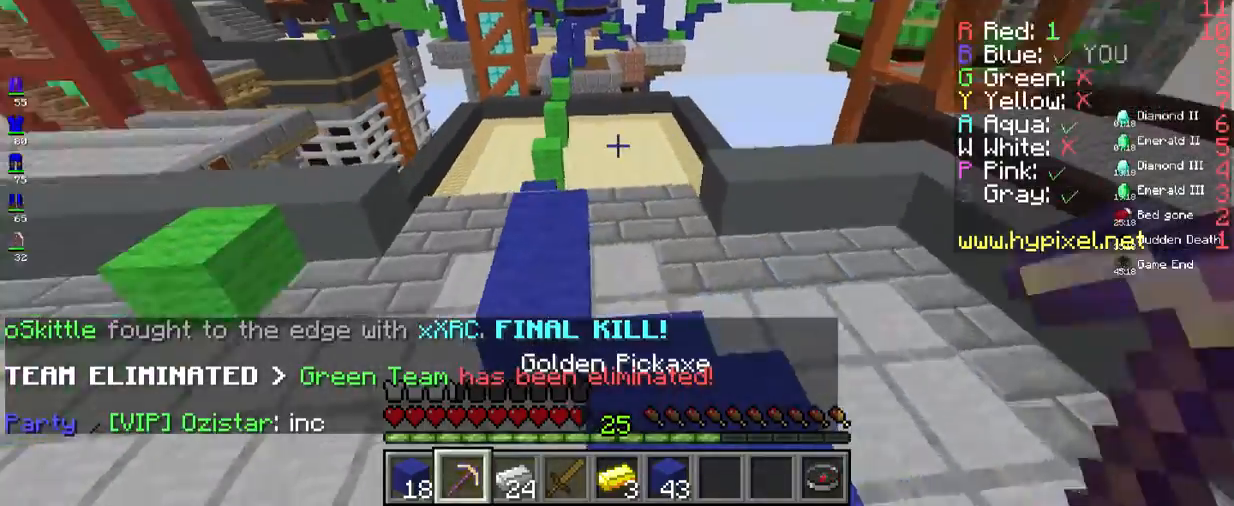
{"keys": ["space", "w"], "mouse": [], "events": []}
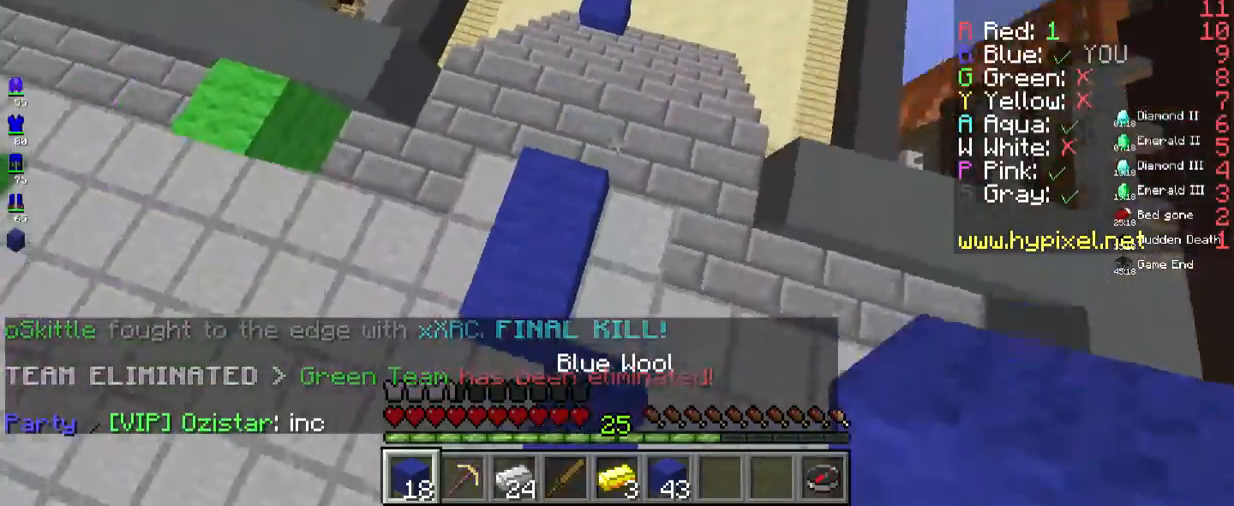
{"keys": ["space", "w"], "mouse": ["right"], "events": [[66, "mouse_right", "down"]]}
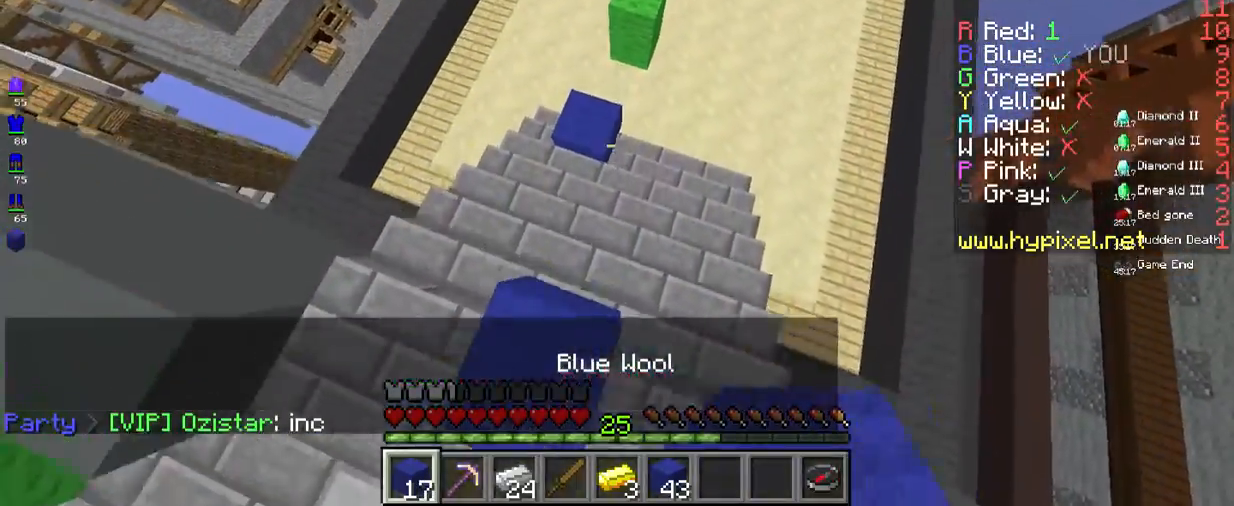
{"keys": ["space", "w"], "mouse": ["right"], "events": []}
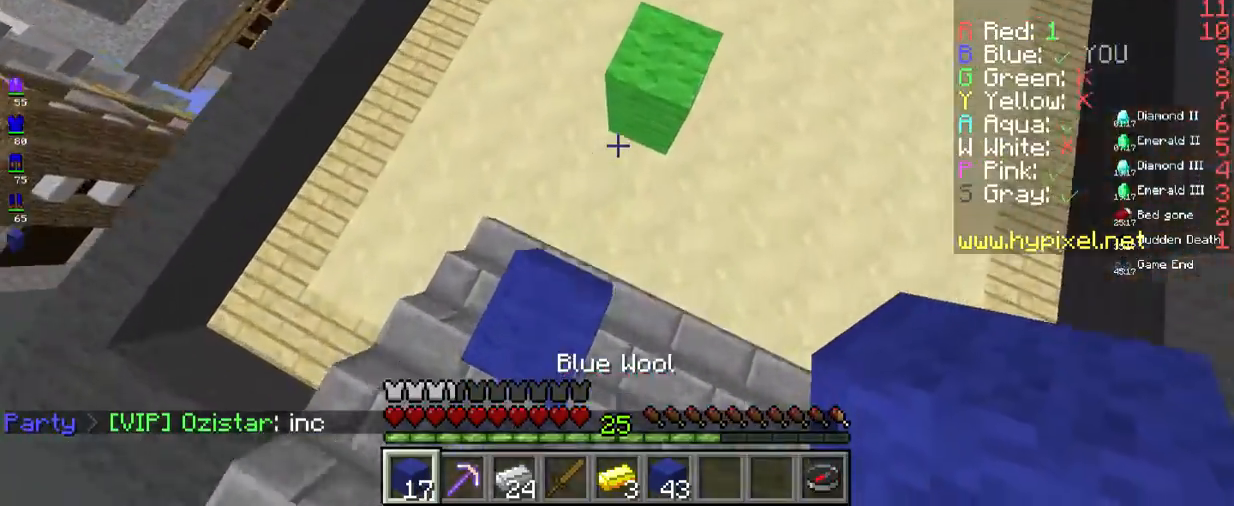
{"keys": ["d", "space", "w"], "mouse": ["right"]}
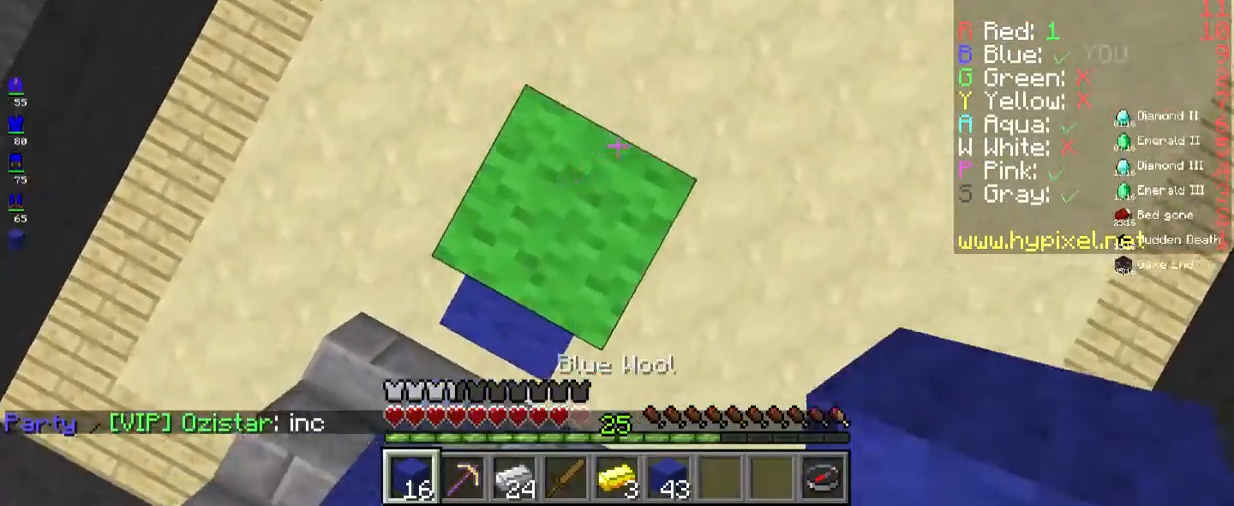
{"keys": ["d", "space", "w"], "mouse": ["right"], "events": []}
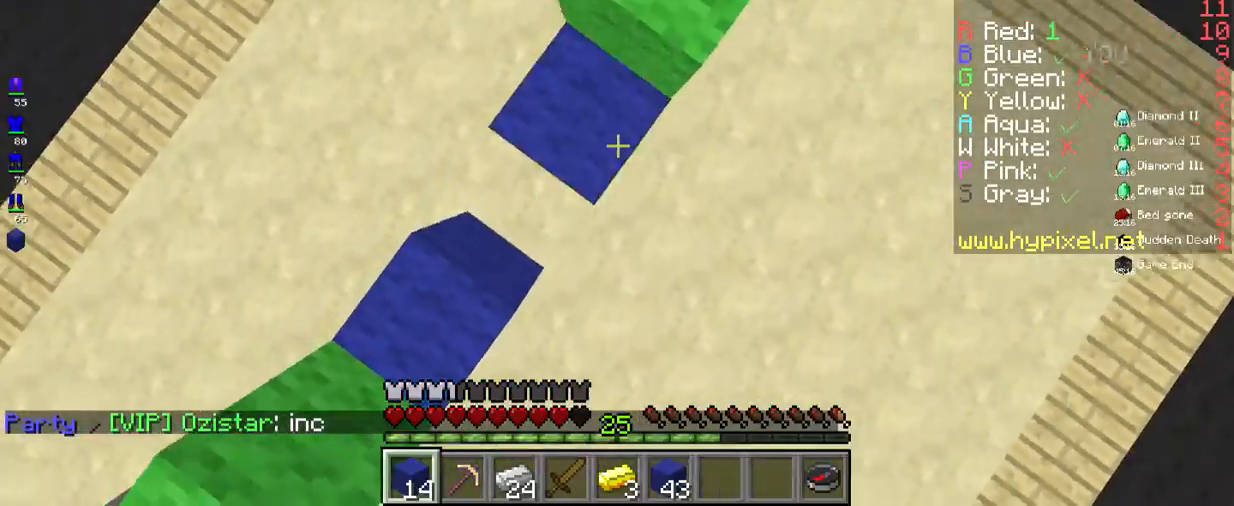
{"keys": ["d", "space", "w"], "mouse": ["right"], "events": []}